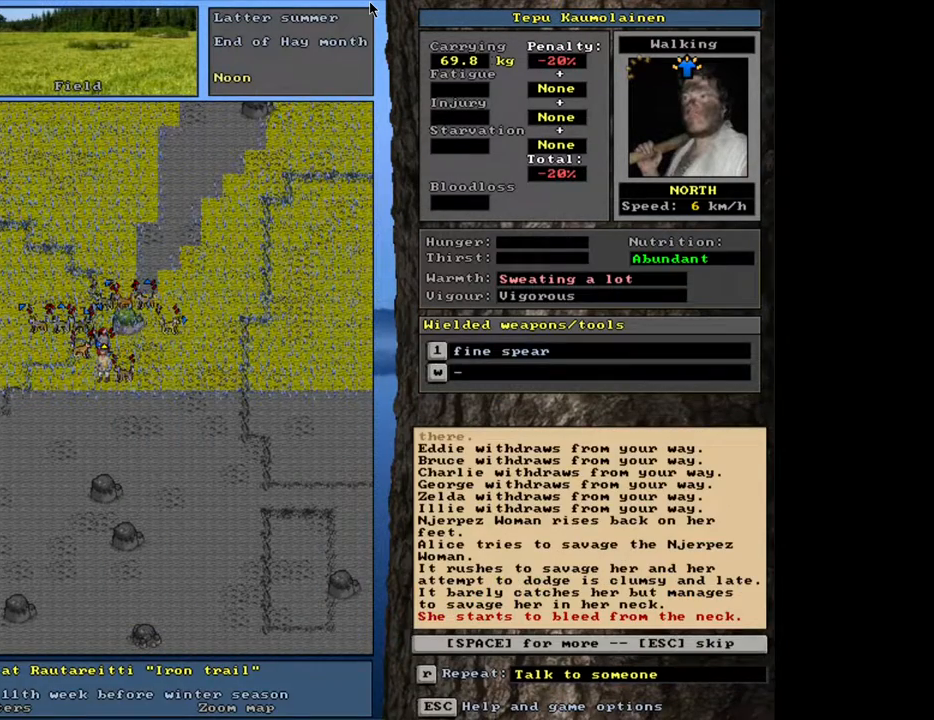
Gameplay with keyboard and mouse; each line is a JSON object with the keys and mouse buttons held at the frame after it. "events" lists presses ("down") and releases ("up") of ".", "/", "0", "1", "2", "3", "4", "5", "6", "8", "9", "a", "alt_l", "alt_r", "b", "backslash", "backspace", "c", "caps_lock", "comma", "ctrl_l", "ctrl_r", "d", "down", "e", "equals", "escape", "f", "f1", "f10", "f11", "f12", "f2", "f3", "f4", "f5", "f6", "f8", "f9", "g", "h", "i", "k", "l", "lbracket", "left", "minus", "n", "num0", "num1", "num2", "num3", "num4", "num5", "num6", "num7", "num8", "num9", "o", "p", "q", "quote", "r", "rbracket", "return", "right", "s", "semicolon", "shift_l", "shift_r", "space", "super", "t", "tab", "tilde", "up", "v", "w", "x", "y", "z", "mouse_left", "mouse_wheel", "mouse_right", "mouse_mb4" and "mouse_mb5" between this image and that frame as [ms after this image, input, new state], when the widget could be followed in between. "mouse_left", "mouse_wheel", "mouse_right", "mouse_mb4", "mouse_mb5" = the "left", "wheel", "right", "mb4", "mb5" buttons of the "mouse" list. No other keys are recorded. "wheel" means that the mouse wheel is clicked or scrolled. Mouse movement is not recorded. Not read: 7 f7 j m other_keys u.
{"keys": [], "mouse": [], "events": []}
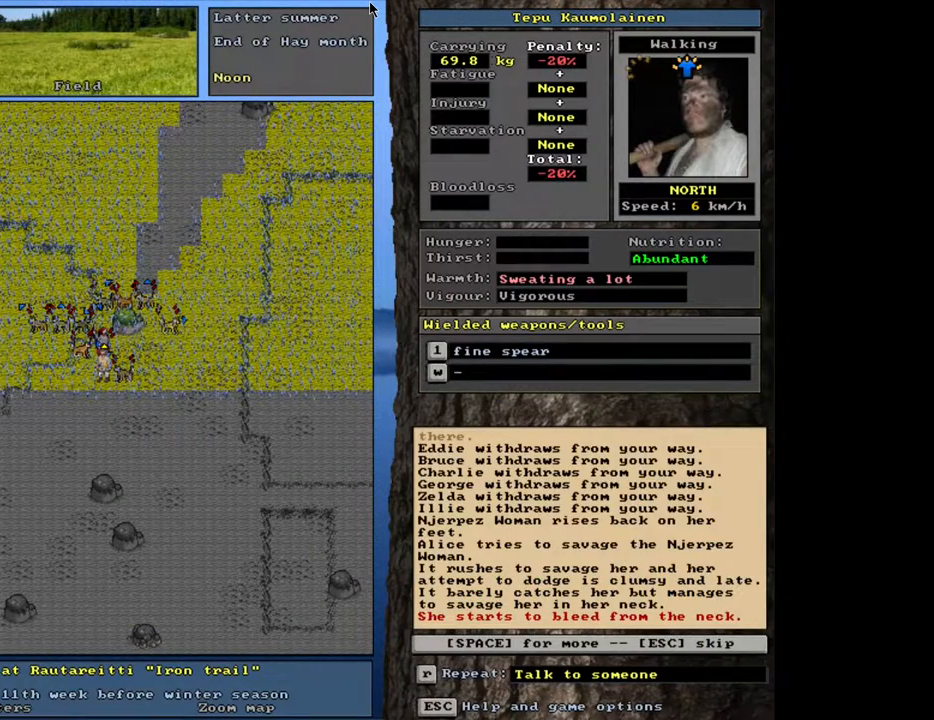
{"keys": [], "mouse": [], "events": []}
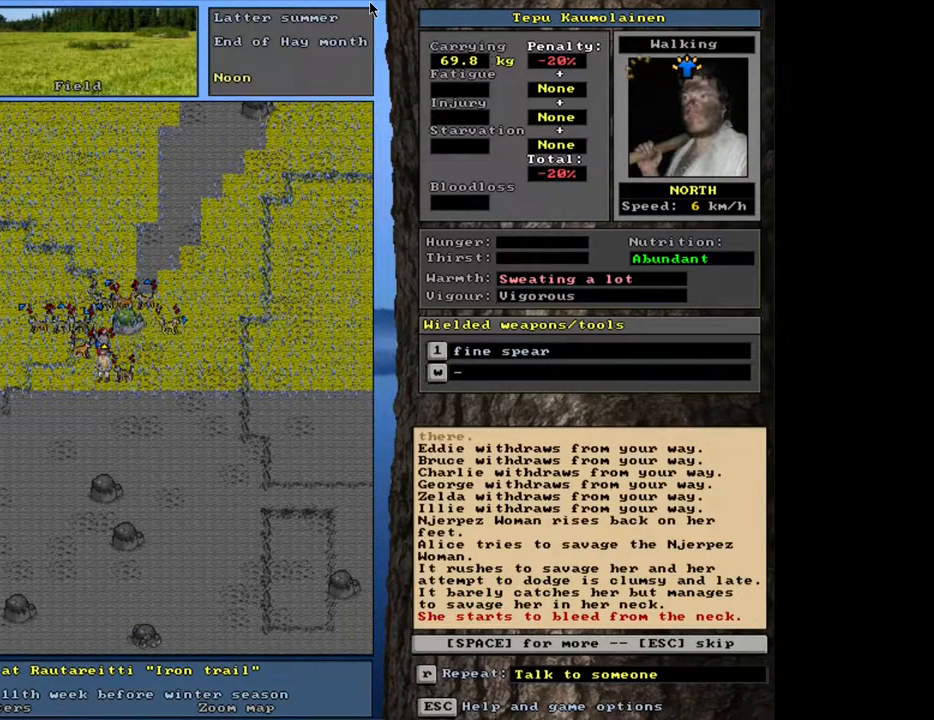
{"keys": [], "mouse": [], "events": [[17, "space", "down"], [83, "space", "up"]]}
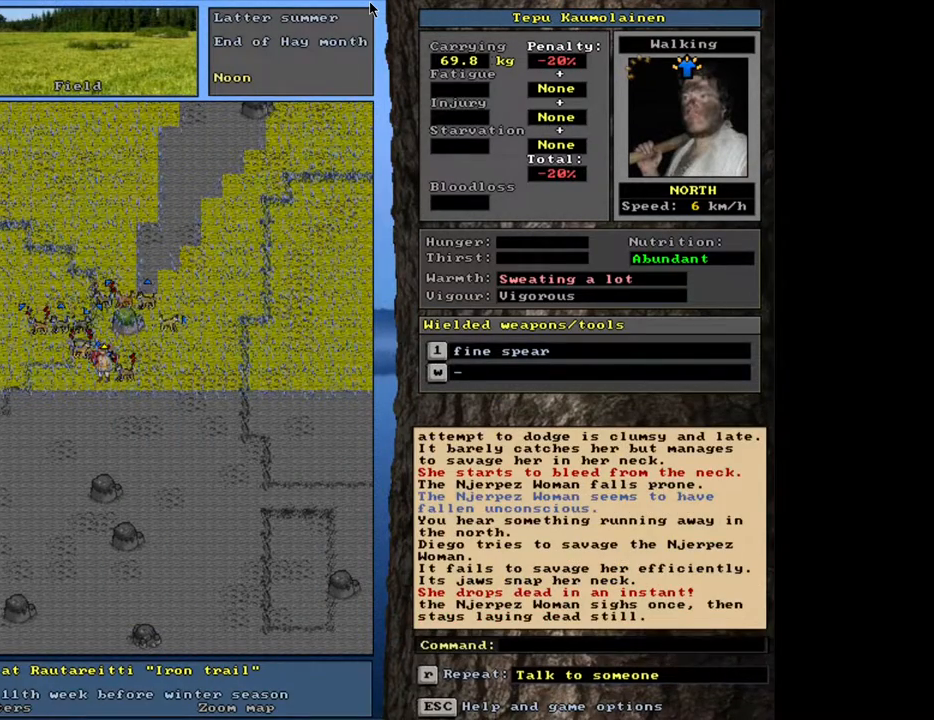
{"keys": [], "mouse": [], "events": []}
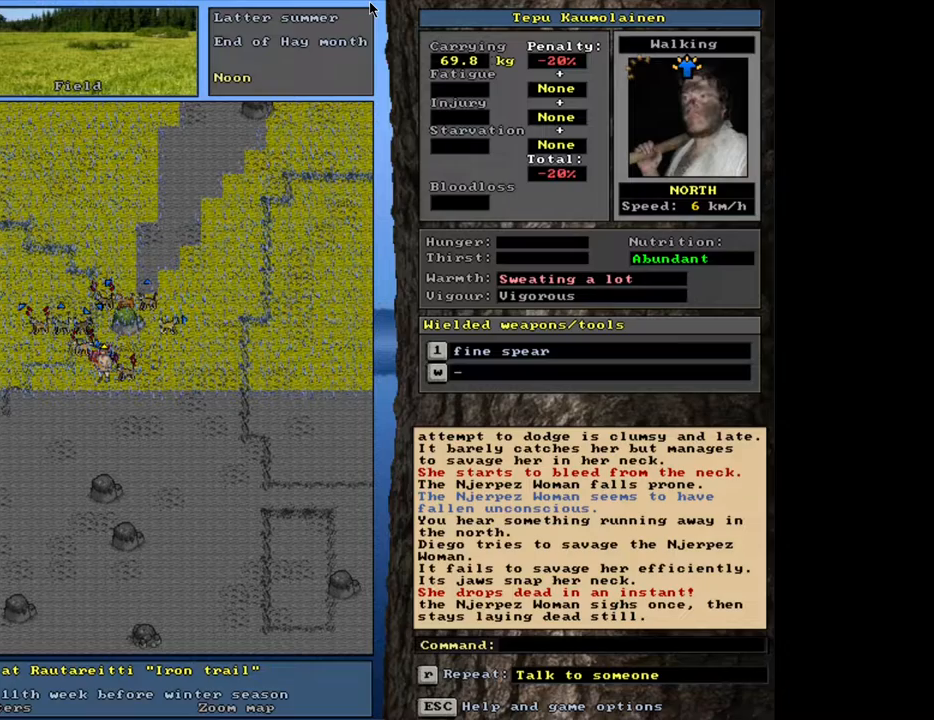
{"keys": [], "mouse": [], "events": []}
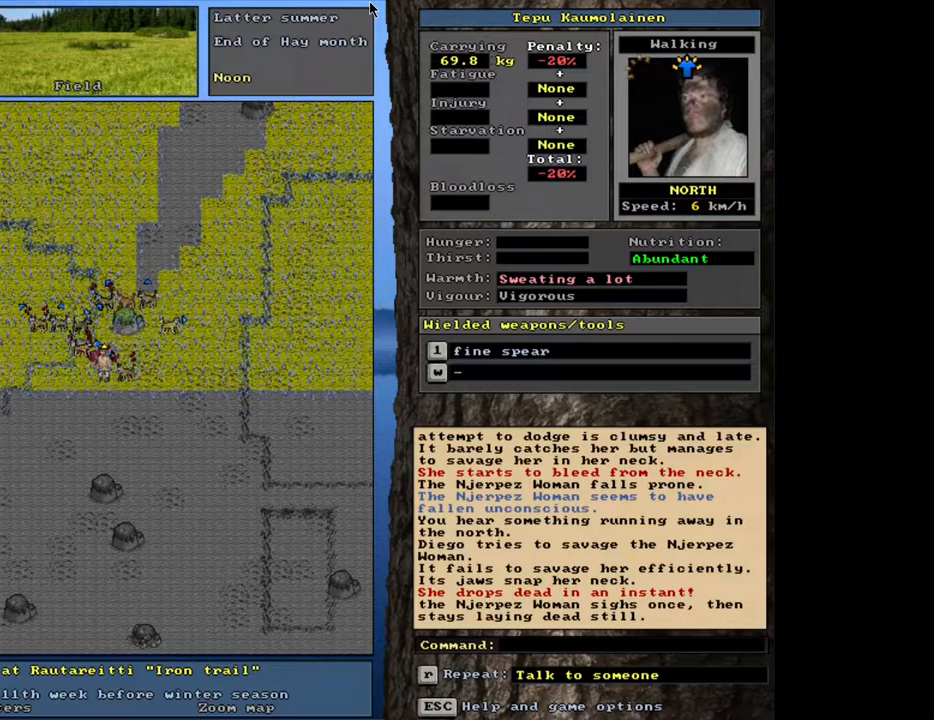
{"keys": ["ctrl_l"], "mouse": [], "events": [[83, "ctrl_l", "down"]]}
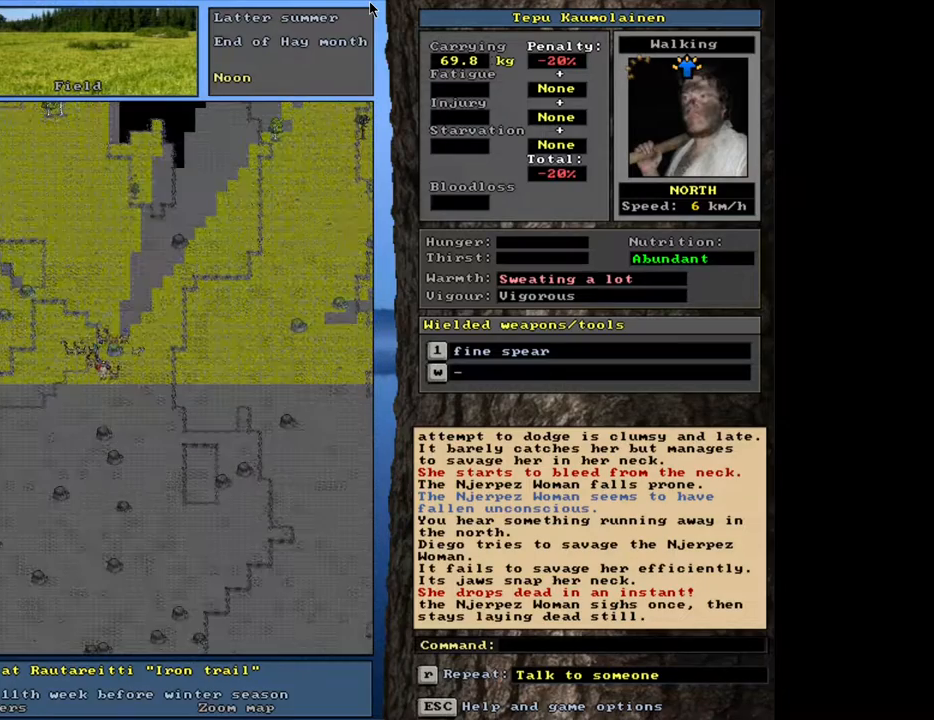
{"keys": ["ctrl_l"], "mouse": [], "events": []}
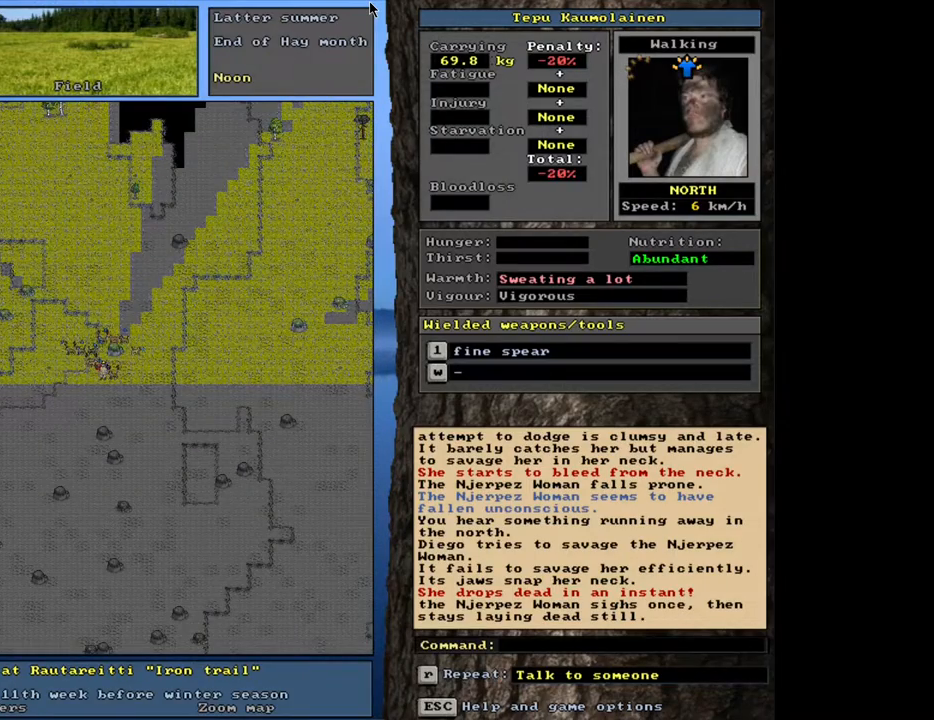
{"keys": ["ctrl_l"], "mouse": [], "events": []}
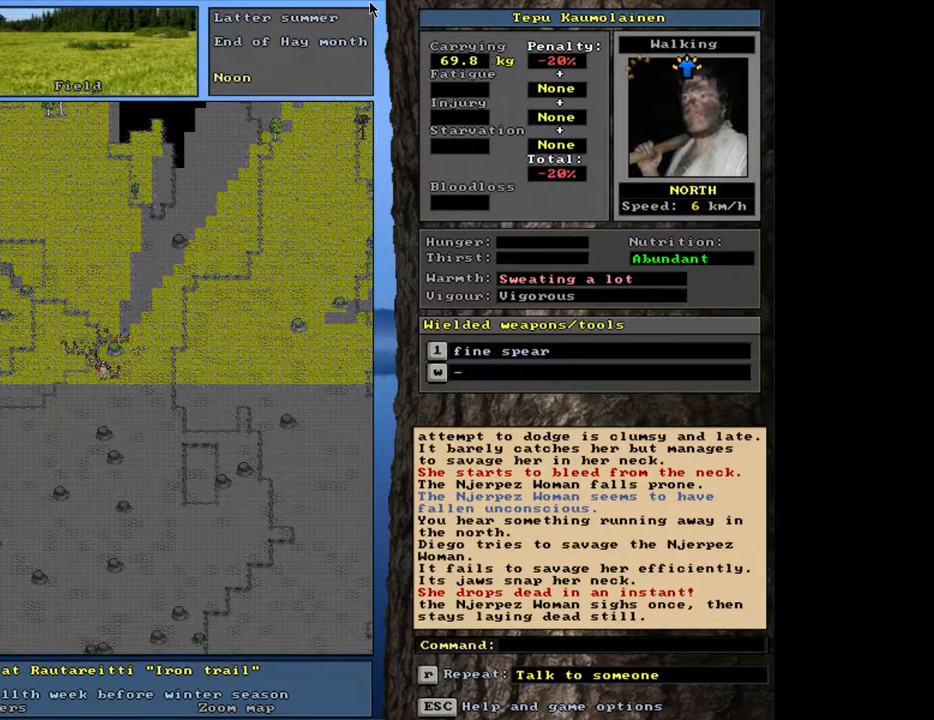
{"keys": ["ctrl_l"], "mouse": [], "events": []}
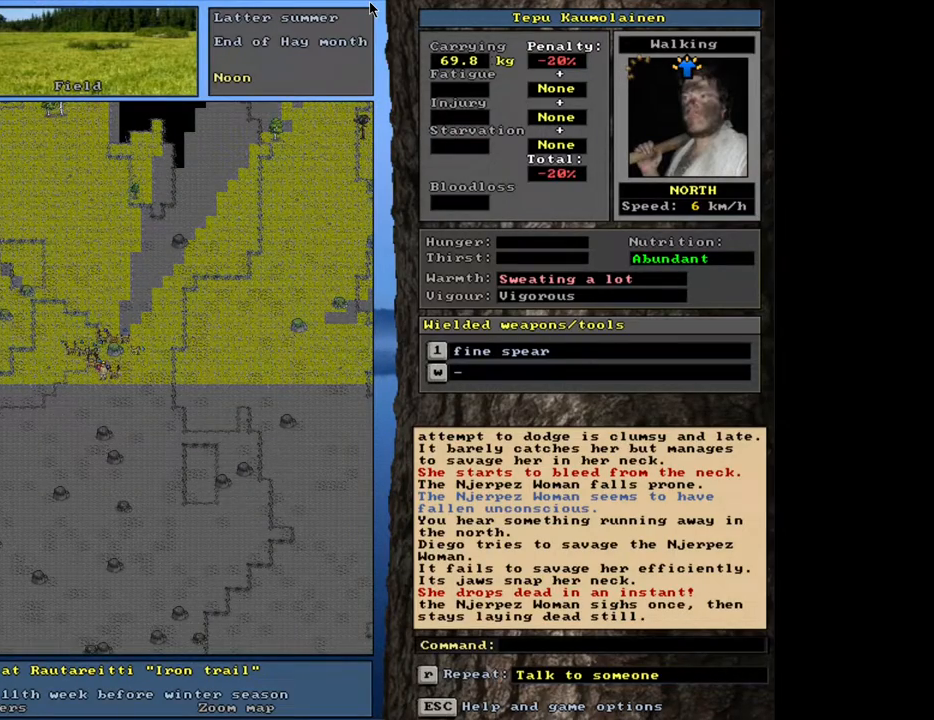
{"keys": ["ctrl_l"], "mouse": [], "events": []}
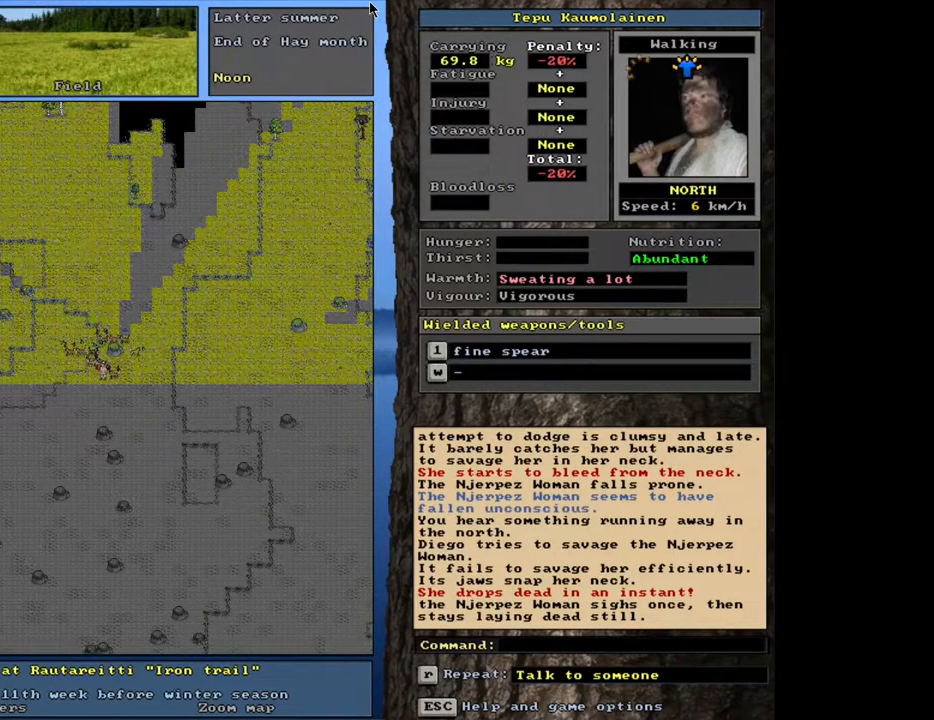
{"keys": ["ctrl_l"], "mouse": [], "events": []}
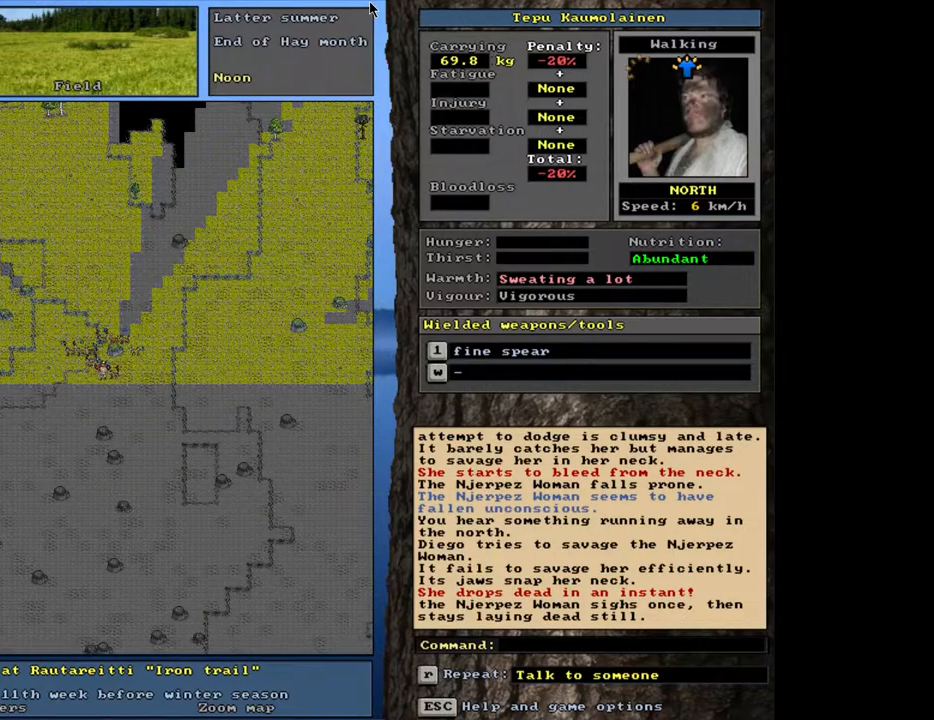
{"keys": ["ctrl_l"], "mouse": [], "events": []}
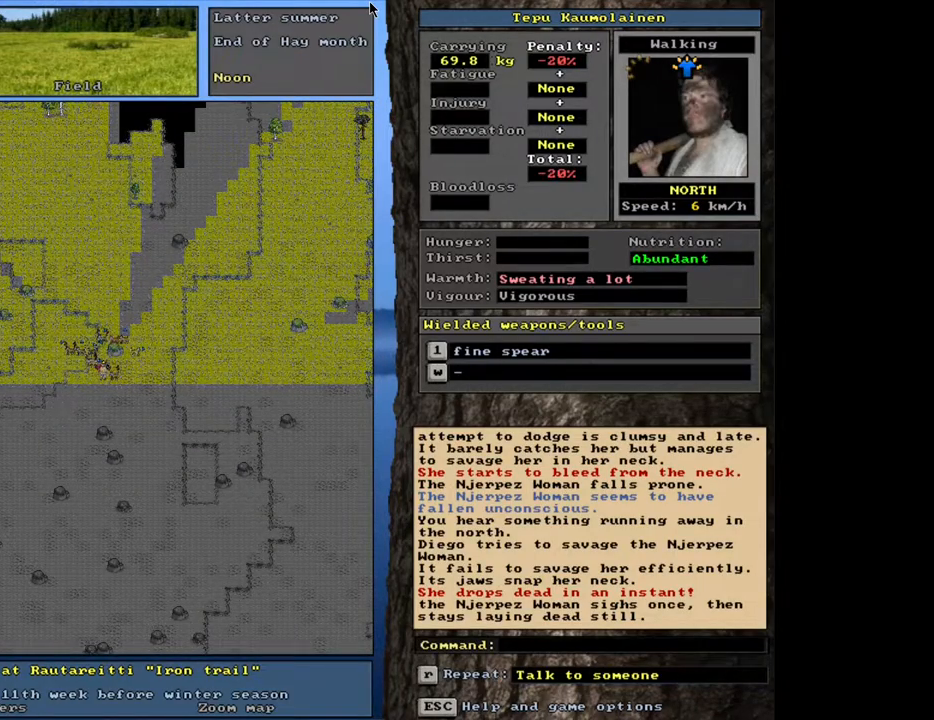
{"keys": [], "mouse": [], "events": [[267, "ctrl_l", "up"]]}
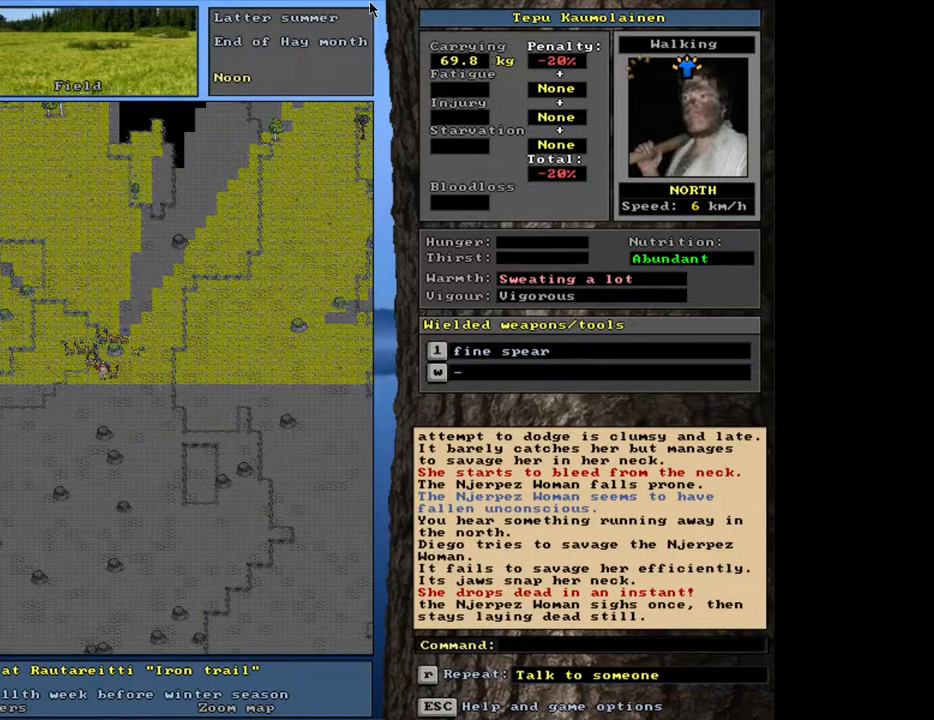
{"keys": ["ctrl_l"], "mouse": [], "events": [[483, "ctrl_l", "down"]]}
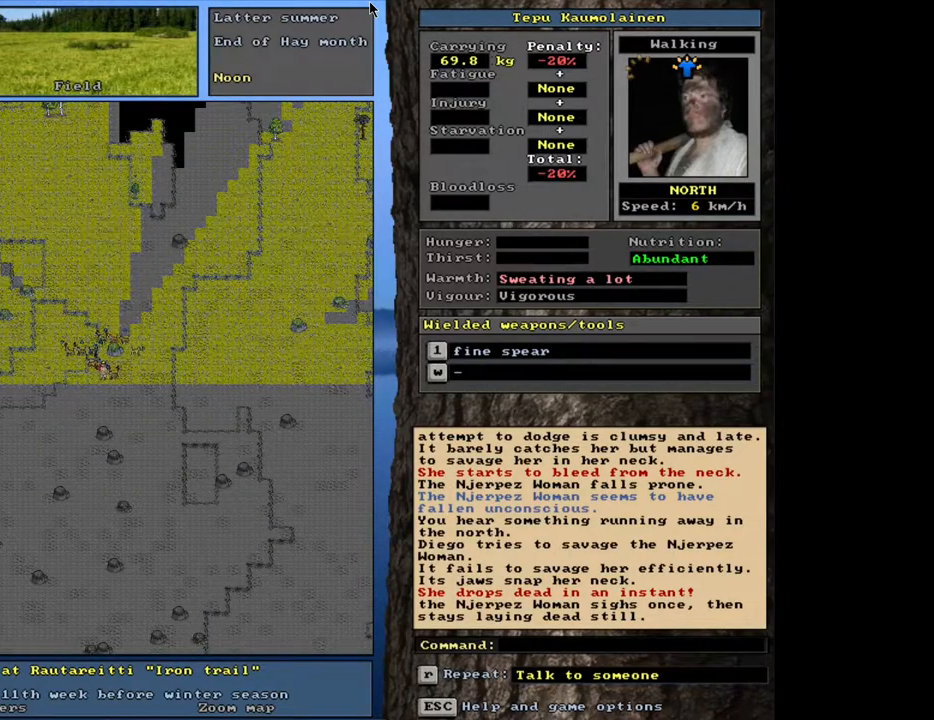
{"keys": [], "mouse": [], "events": [[250, "ctrl_l", "up"]]}
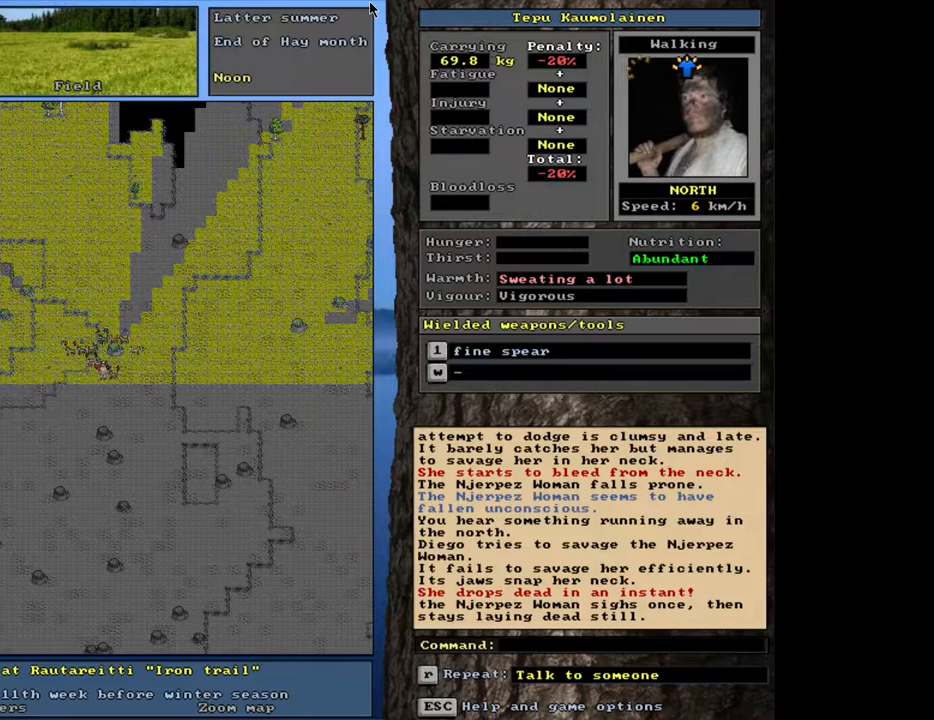
{"keys": [], "mouse": [], "events": []}
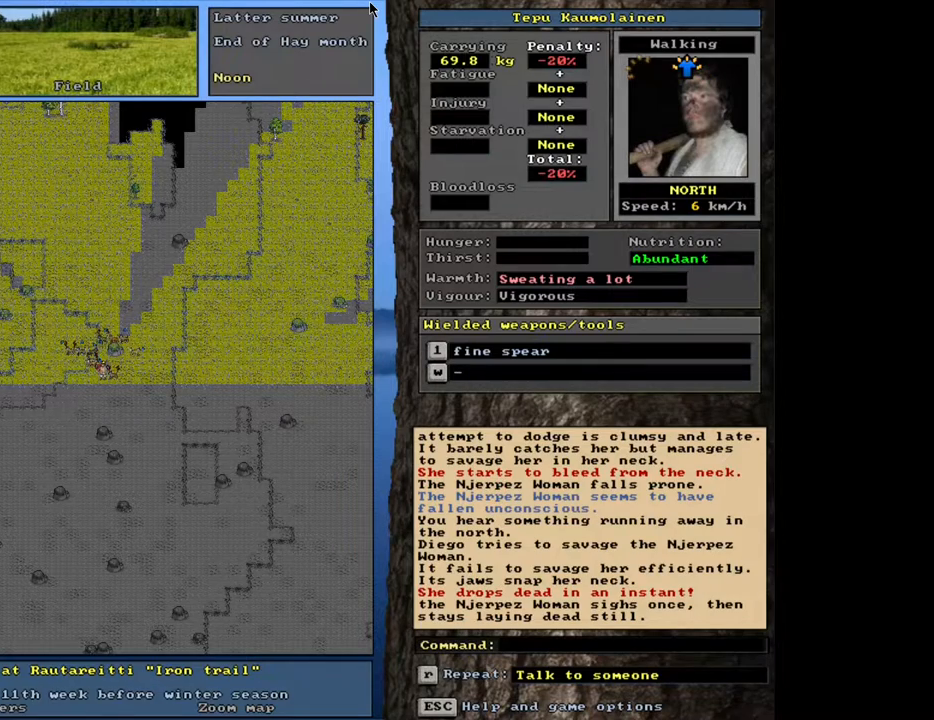
{"keys": [], "mouse": [], "events": [[117, "quote", "down"], [217, "quote", "up"]]}
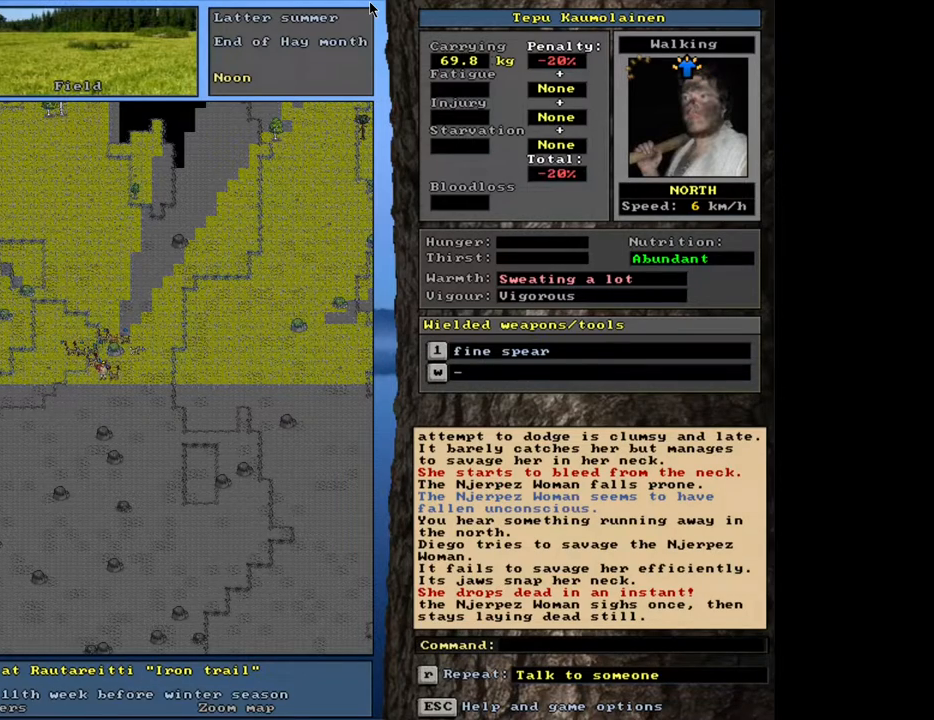
{"keys": [], "mouse": [], "events": []}
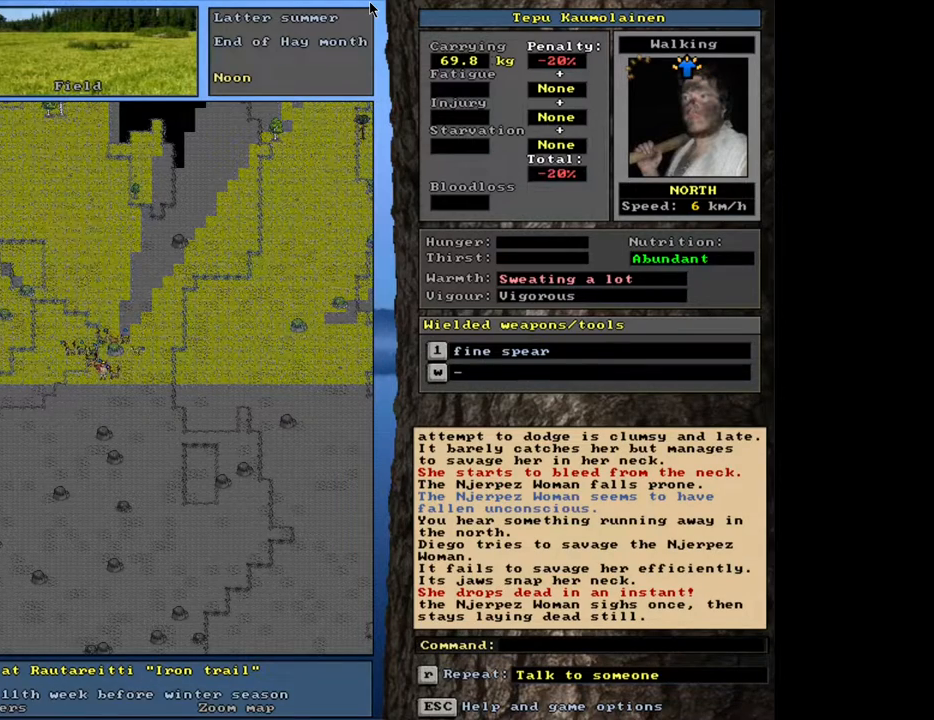
{"keys": [], "mouse": [], "events": []}
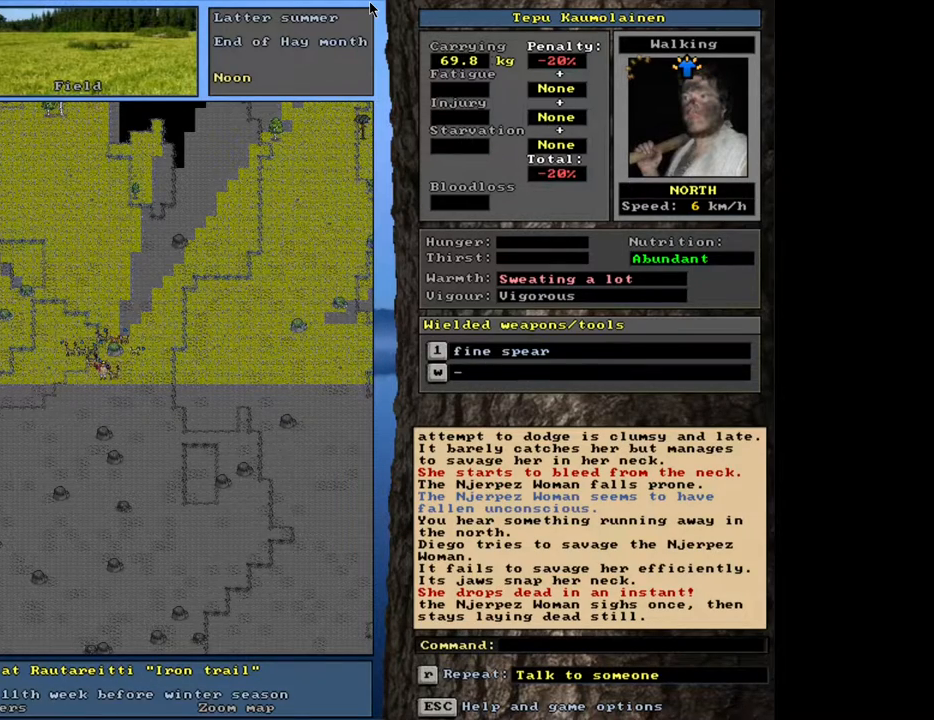
{"keys": [], "mouse": [], "events": []}
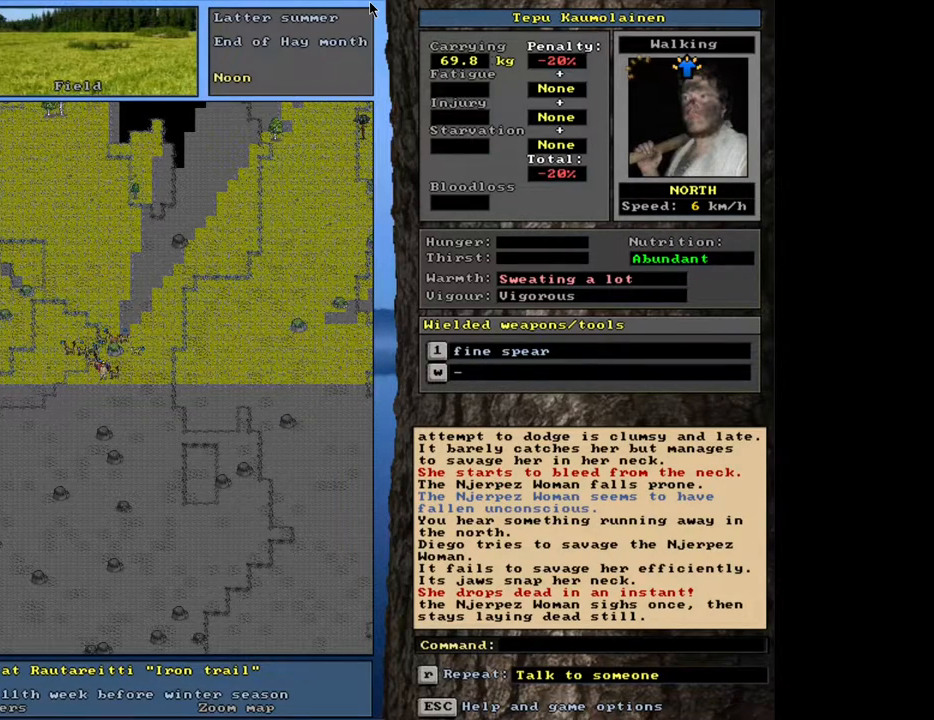
{"keys": [], "mouse": [], "events": [[283, "quote", "down"], [400, "quote", "up"]]}
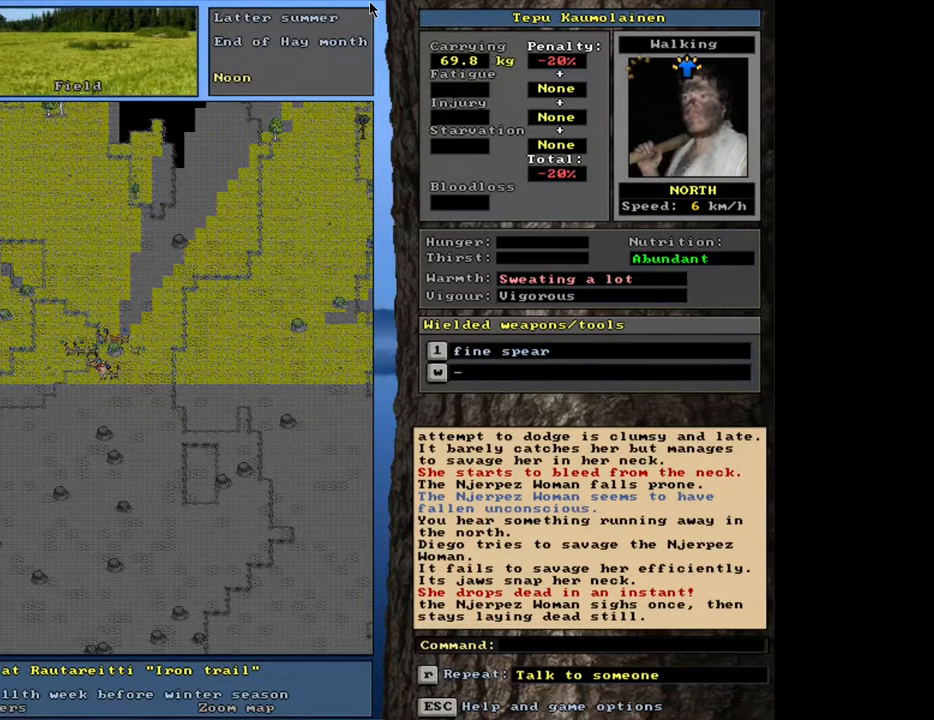
{"keys": [], "mouse": [], "events": [[167, "q", "down"], [283, "q", "up"]]}
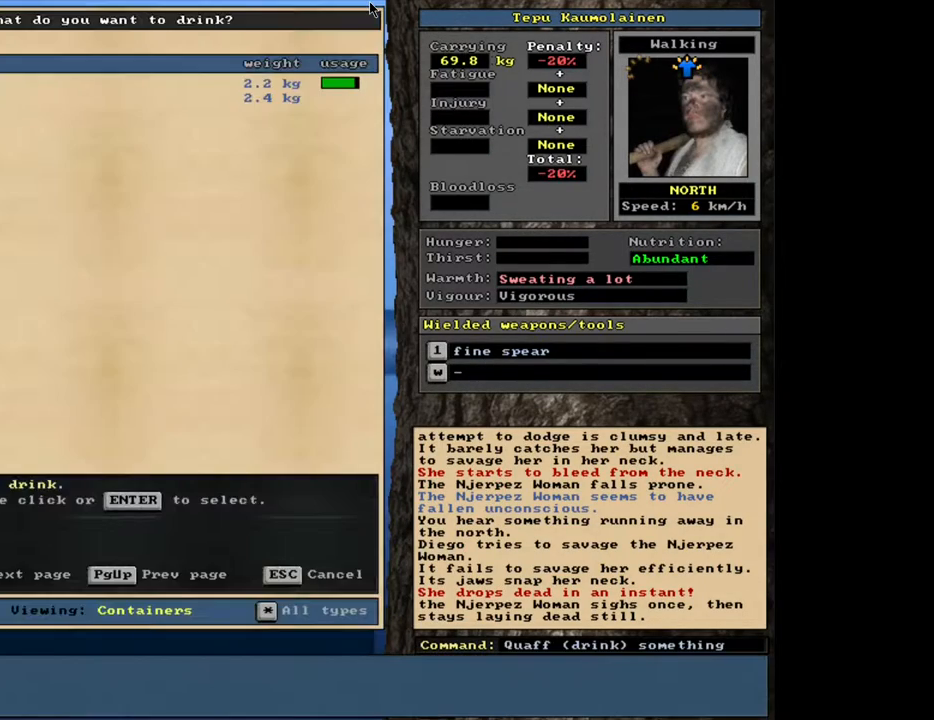
{"keys": [], "mouse": [], "events": [[300, "num2", "down"], [417, "num2", "up"]]}
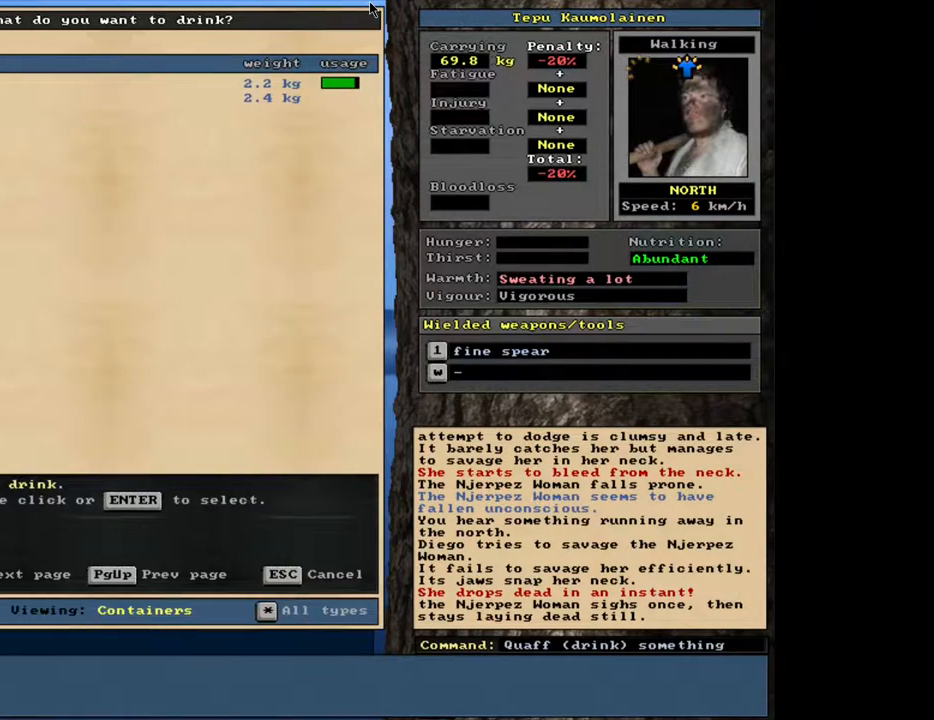
{"keys": [], "mouse": [], "events": []}
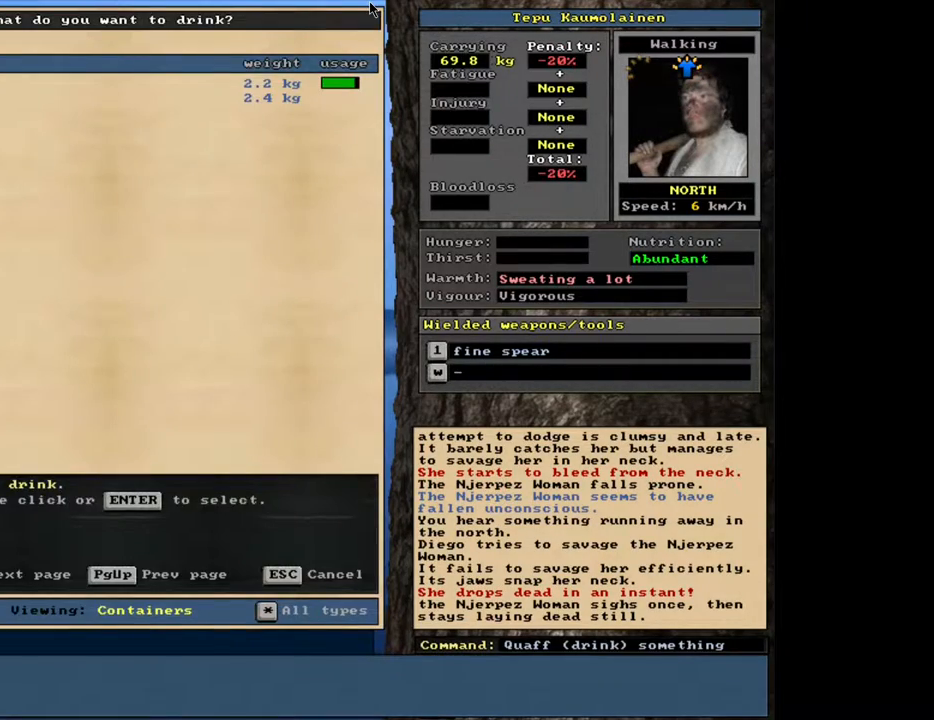
{"keys": ["ctrl_l"], "mouse": [], "events": [[33, "escape", "down"], [117, "escape", "up"], [417, "ctrl_l", "down"]]}
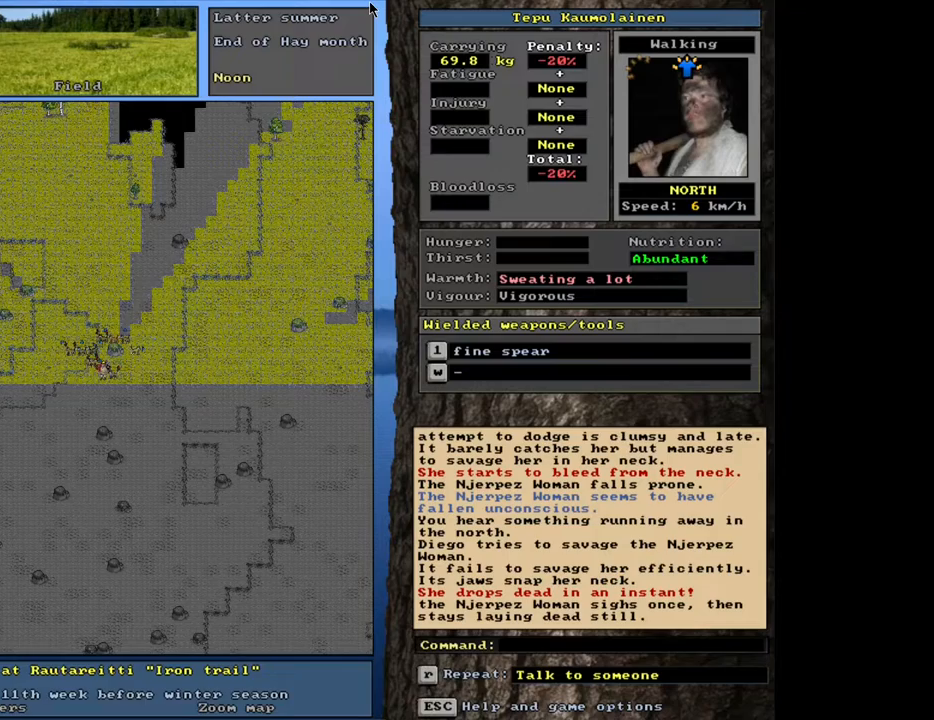
{"keys": [], "mouse": [], "events": [[250, "ctrl_l", "up"], [383, "a", "down"], [500, "a", "up"]]}
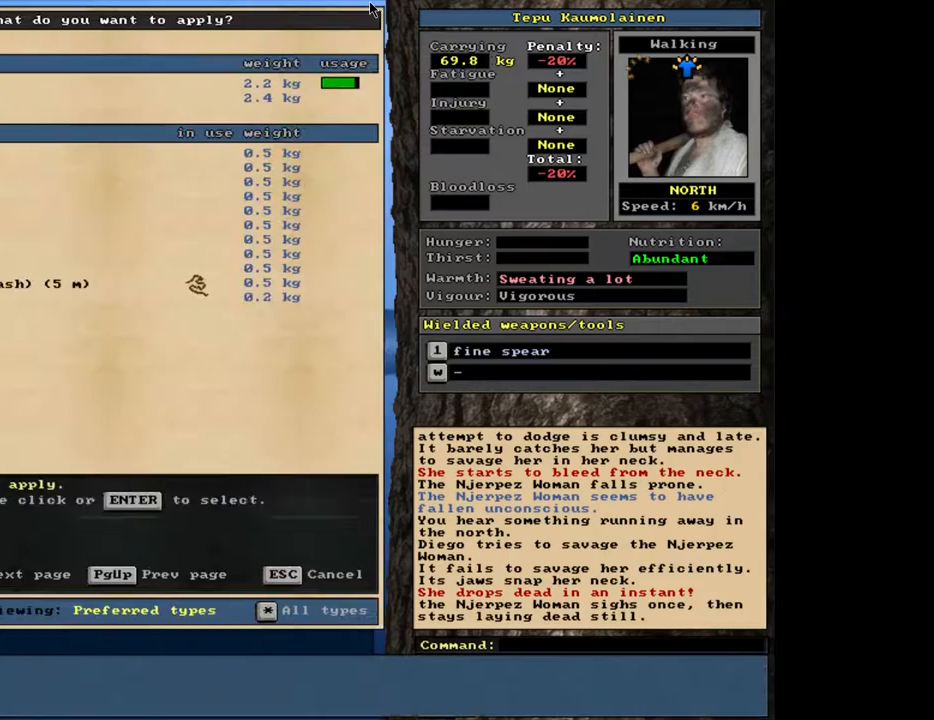
{"keys": [], "mouse": [], "events": [[383, "num2", "down"], [483, "num2", "up"]]}
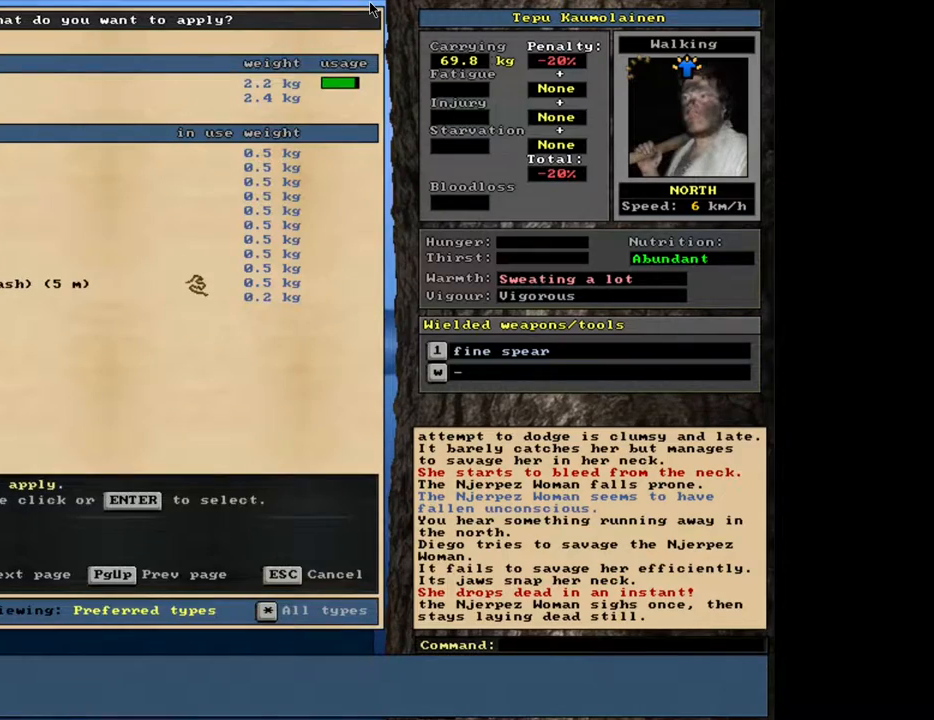
{"keys": ["num2"], "mouse": [], "events": [[83, "num2", "down"], [167, "num2", "up"], [200, "num2", "down"]]}
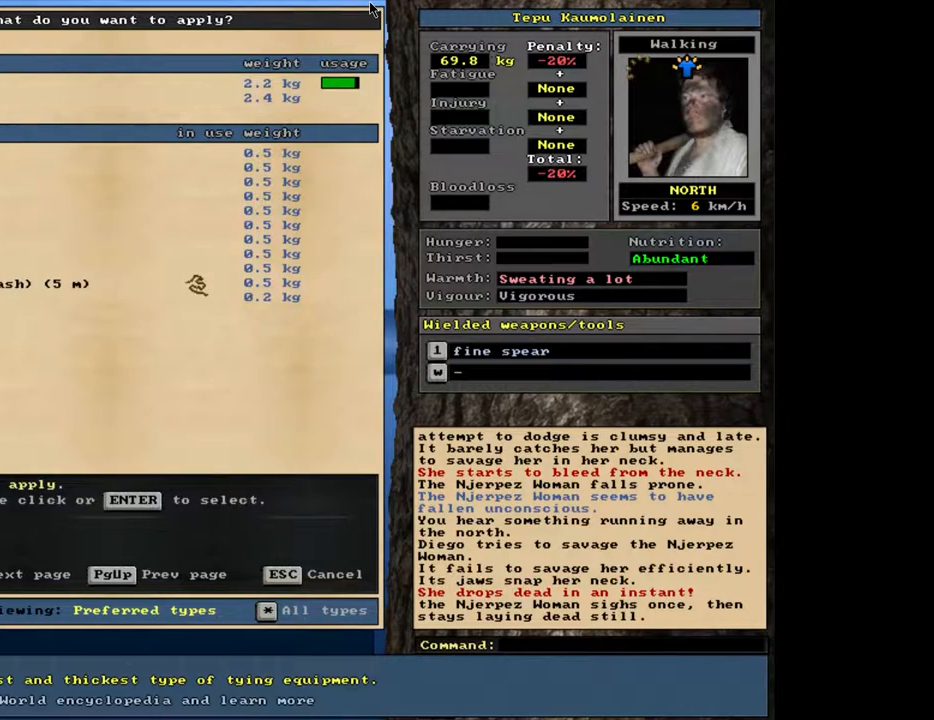
{"keys": ["num2"], "mouse": [], "events": []}